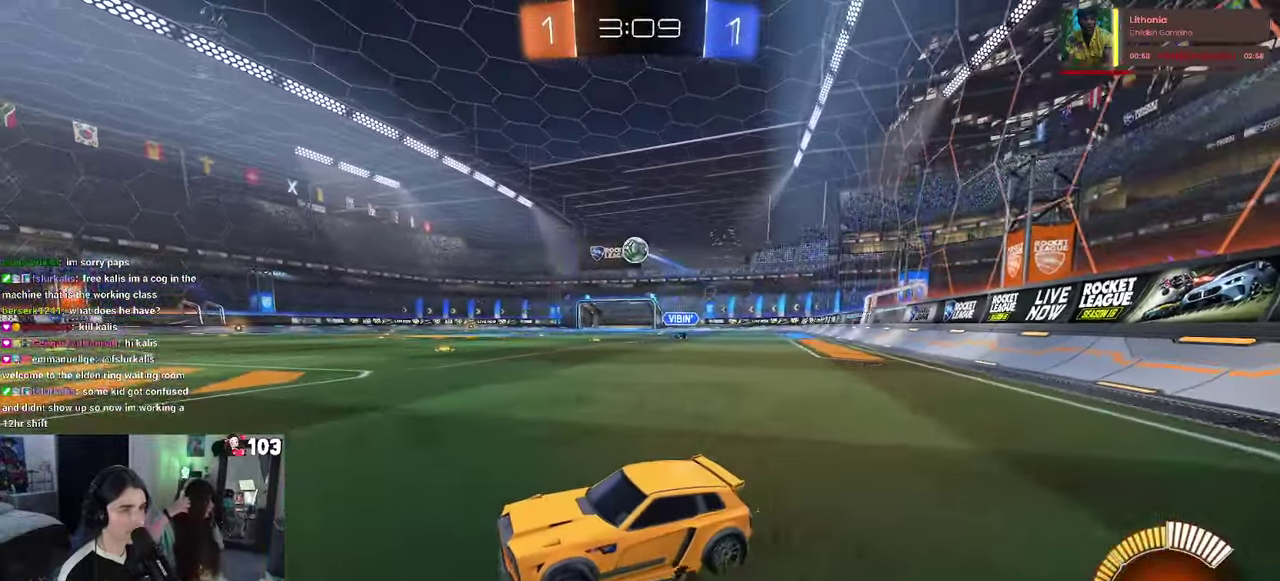
Gameplay with a controller (PlayStation layout); each line is a JSON object with the inputs held at the frame after it. "events" lists button and stick changes between this image and that frame as [ms after this image, input, new state], when the widget could be followed in between. This document gives stick clicks only as held states, not as events. Not read: L1.
{"buttons": ["R2"], "left_stick": "center", "right_stick": "center", "events": [[100, "left_stick", "right"], [233, "left_stick", "center"]]}
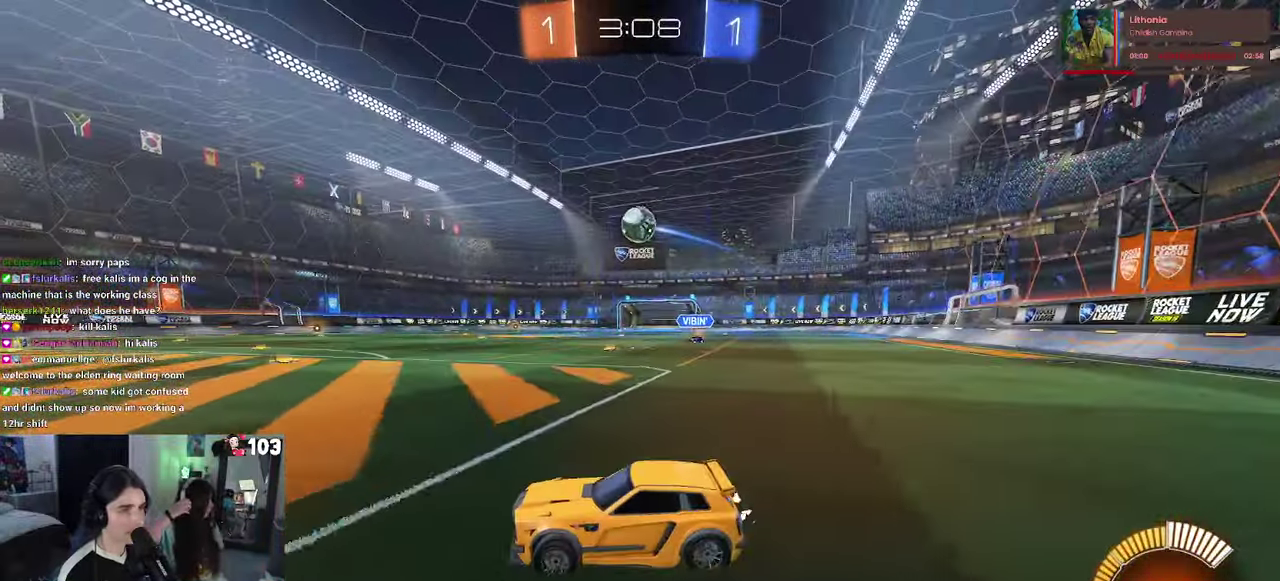
{"buttons": ["R1", "R2"], "left_stick": "center", "right_stick": "center", "events": [[33, "left_stick", "right"], [100, "left_stick", "down-right"], [216, "CROSS", "down"], [233, "left_stick", "up-right"], [283, "left_stick", "center"], [466, "CROSS", "up"], [466, "R1", "down"]]}
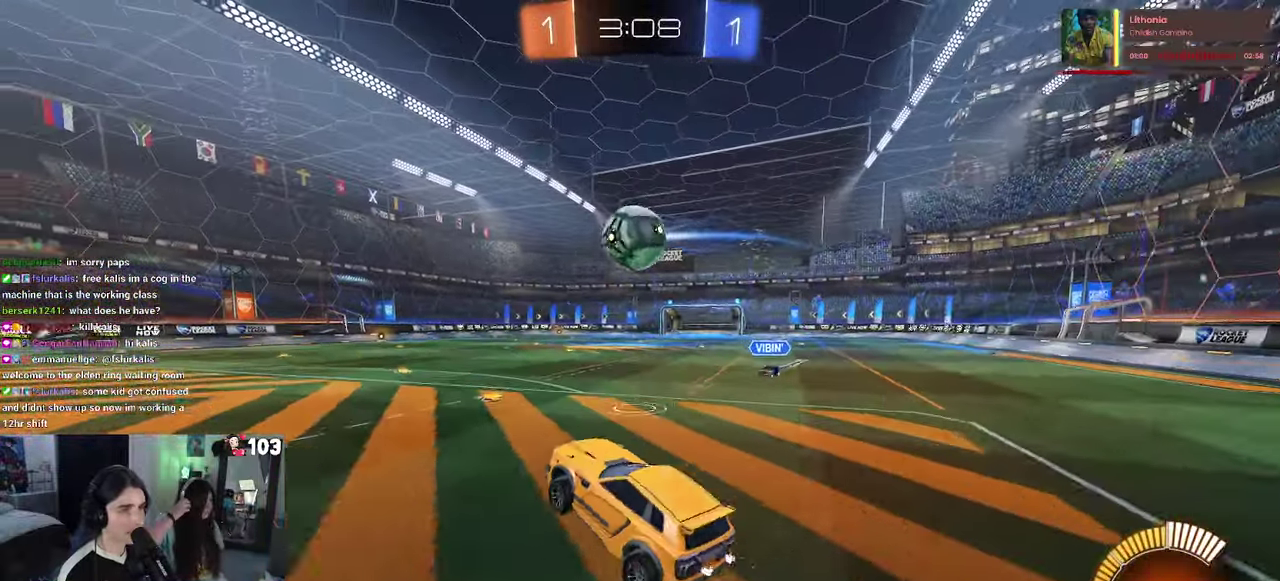
{"buttons": ["R1", "R2"], "left_stick": "down", "right_stick": "center"}
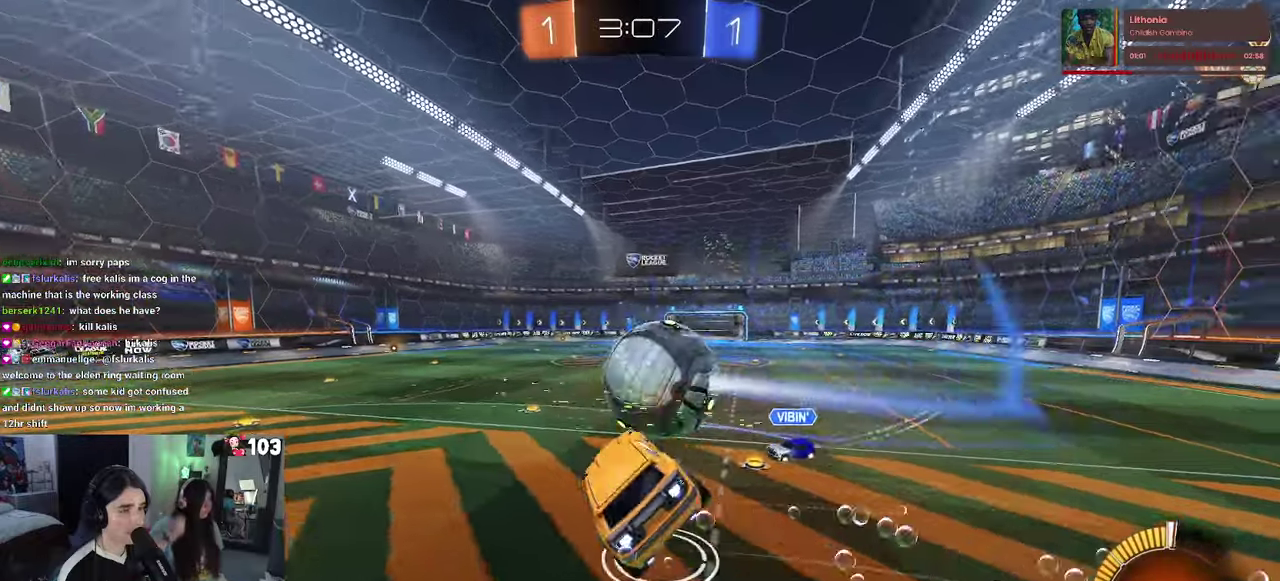
{"buttons": ["R1", "R2"], "left_stick": "down", "right_stick": "center"}
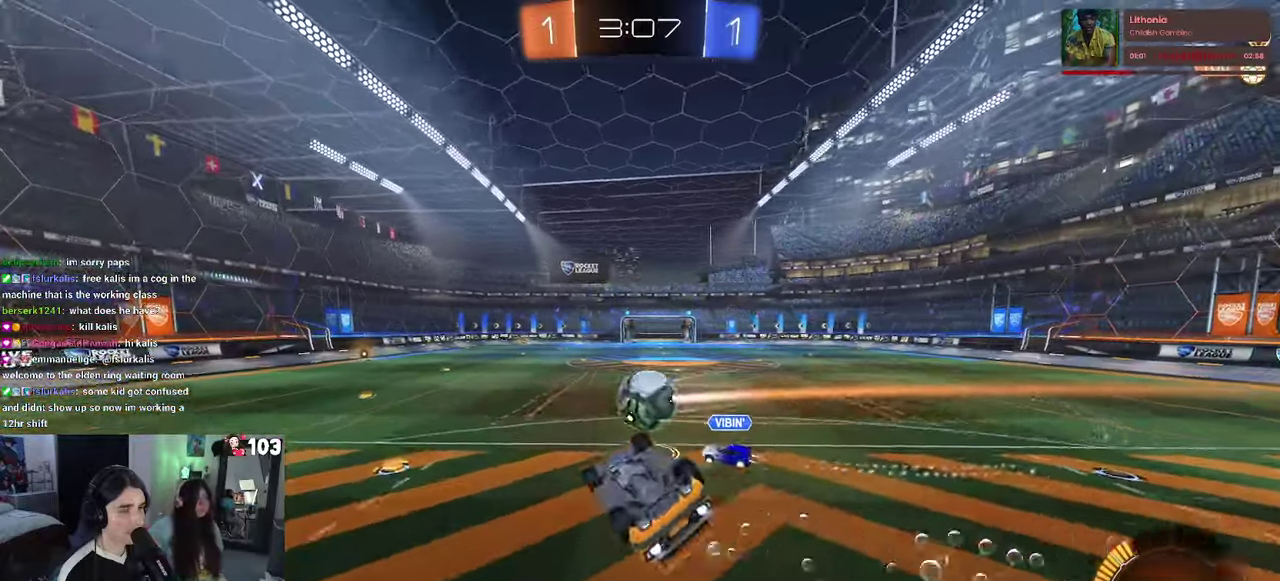
{"buttons": ["R2"], "left_stick": "left", "right_stick": "center"}
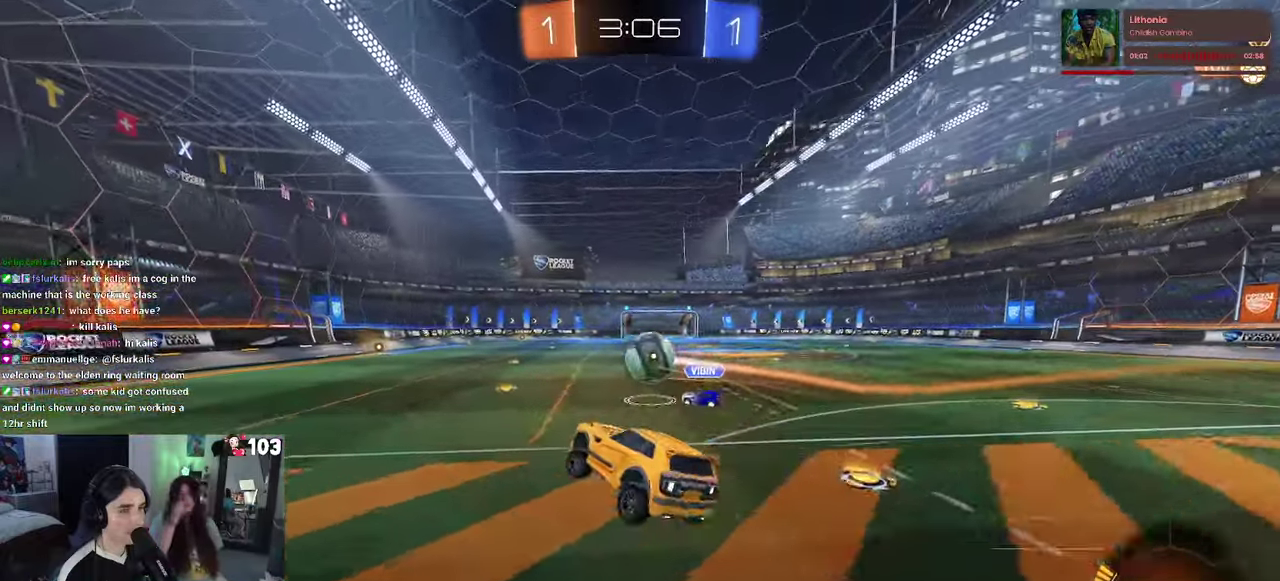
{"buttons": ["R1", "R2"], "left_stick": "center", "right_stick": "center", "events": [[50, "left_stick", "center"], [333, "R1", "down"], [350, "left_stick", "left"], [467, "left_stick", "center"]]}
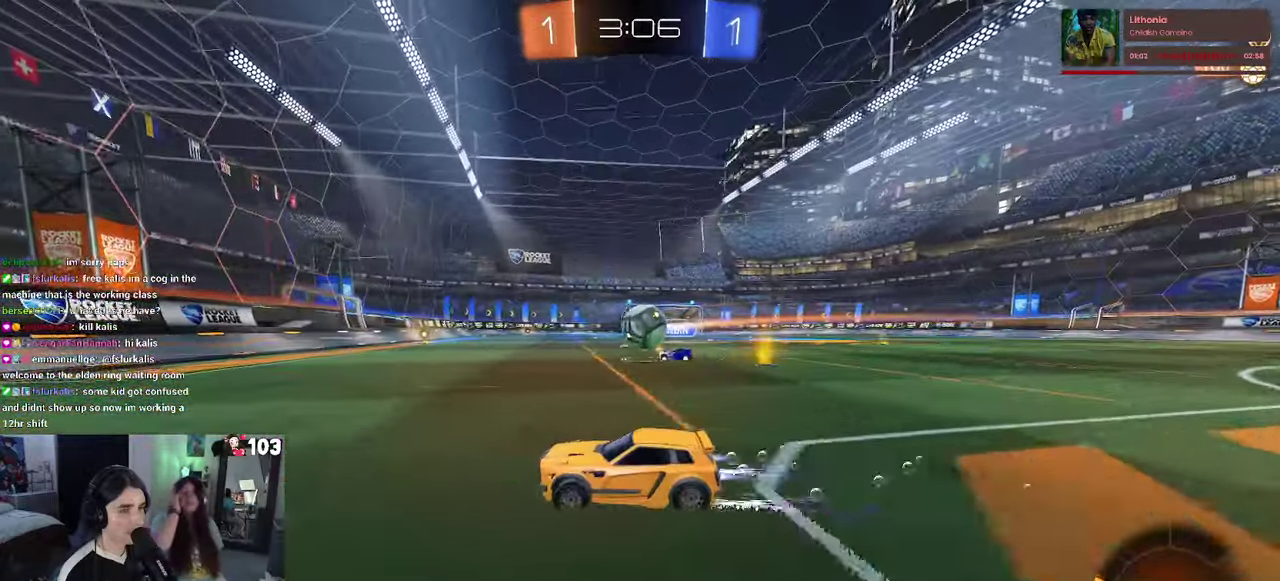
{"buttons": ["R2"], "left_stick": "right", "right_stick": "center", "events": [[133, "R1", "up"], [183, "left_stick", "right"]]}
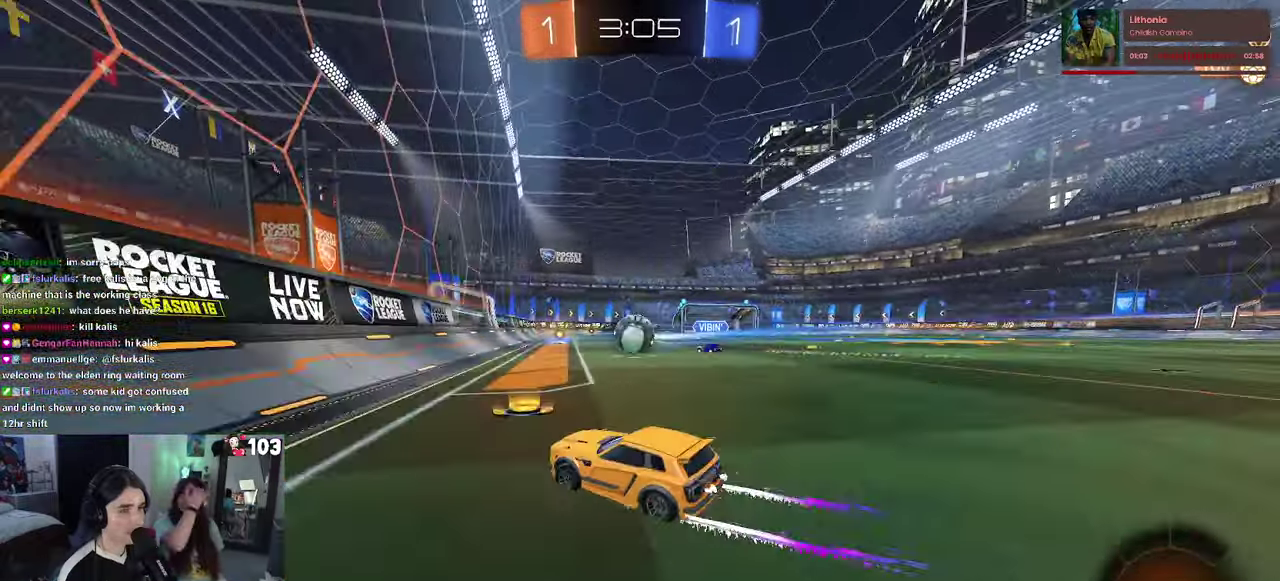
{"buttons": ["R2"], "left_stick": "center", "right_stick": "center", "events": [[83, "left_stick", "center"]]}
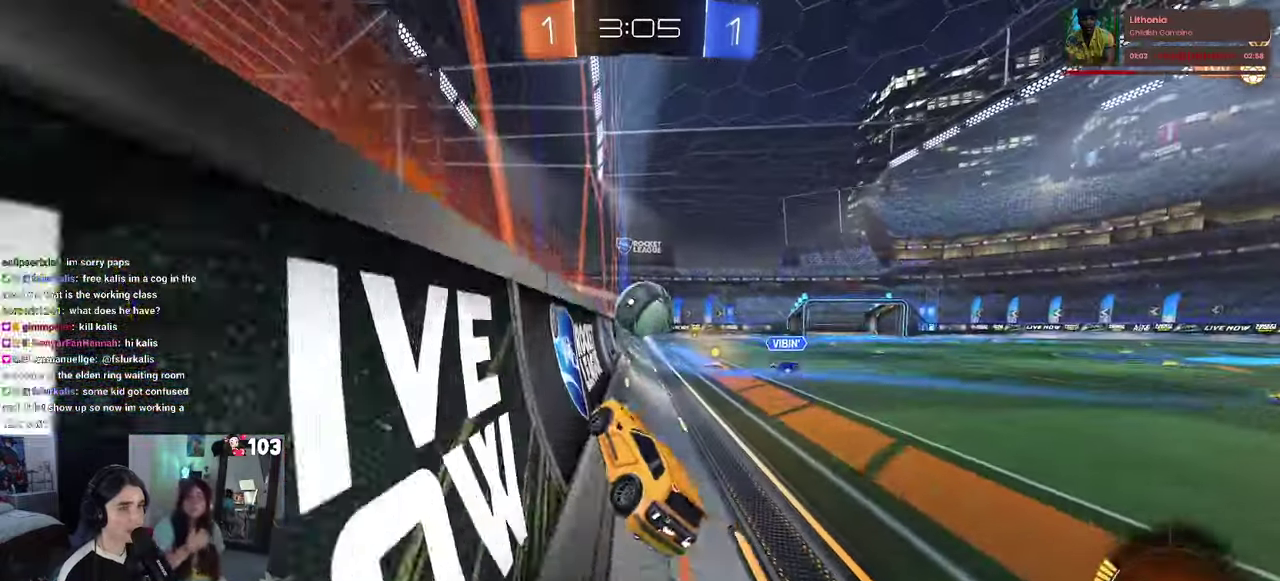
{"buttons": ["L2"], "left_stick": "left", "right_stick": "center", "events": [[333, "L2", "down"], [417, "R2", "up"], [433, "left_stick", "left"]]}
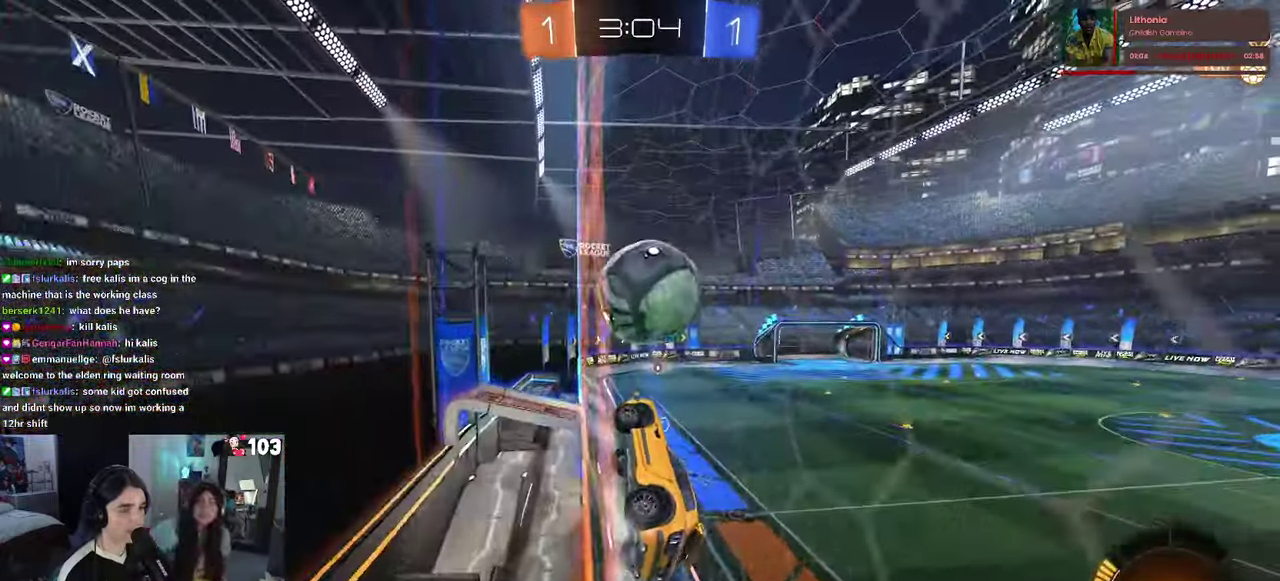
{"buttons": ["R2"], "left_stick": "center", "right_stick": "center", "events": [[33, "left_stick", "center"], [83, "R2", "down"], [133, "L2", "up"]]}
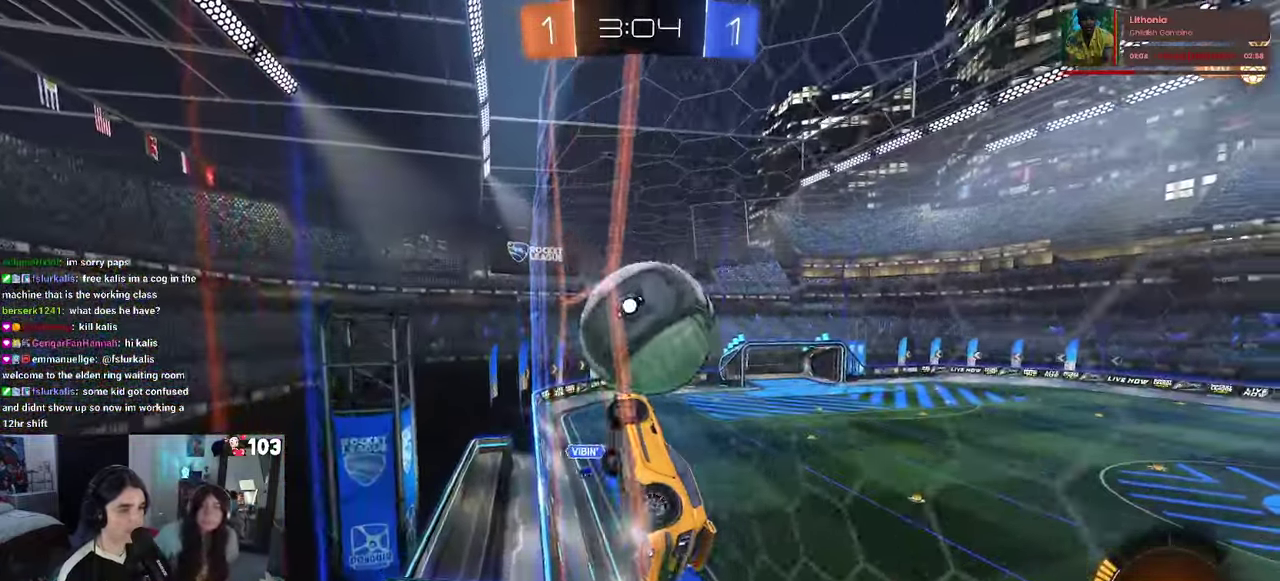
{"buttons": ["R2"], "left_stick": "center", "right_stick": "center", "events": [[167, "left_stick", "right"], [367, "left_stick", "center"]]}
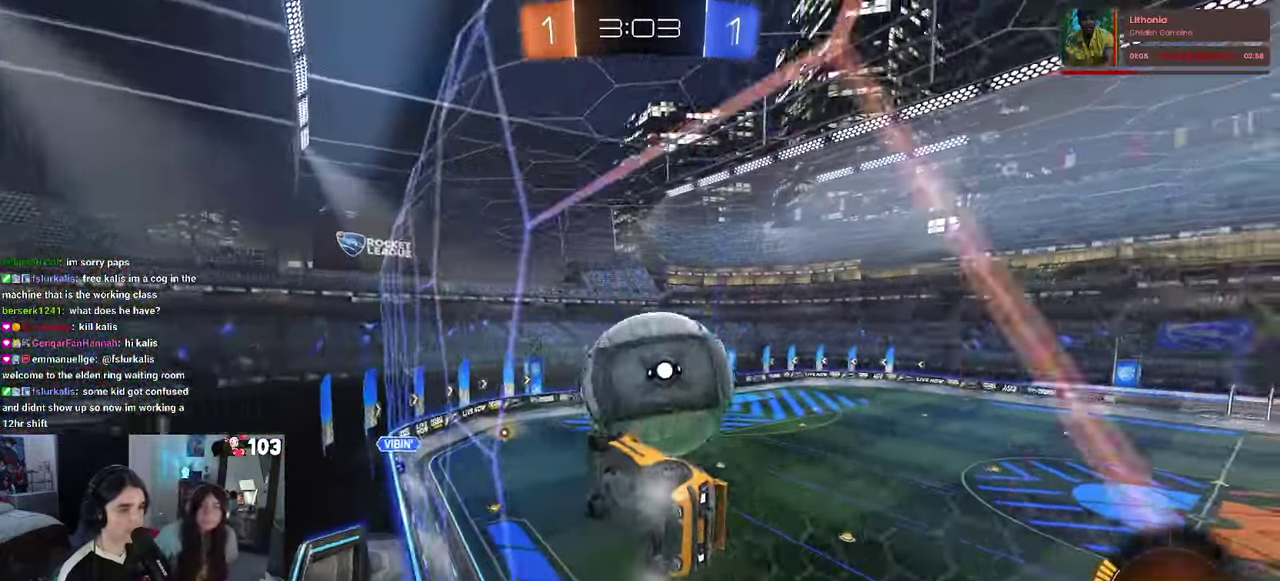
{"buttons": ["R2"], "left_stick": "center", "right_stick": "center", "events": []}